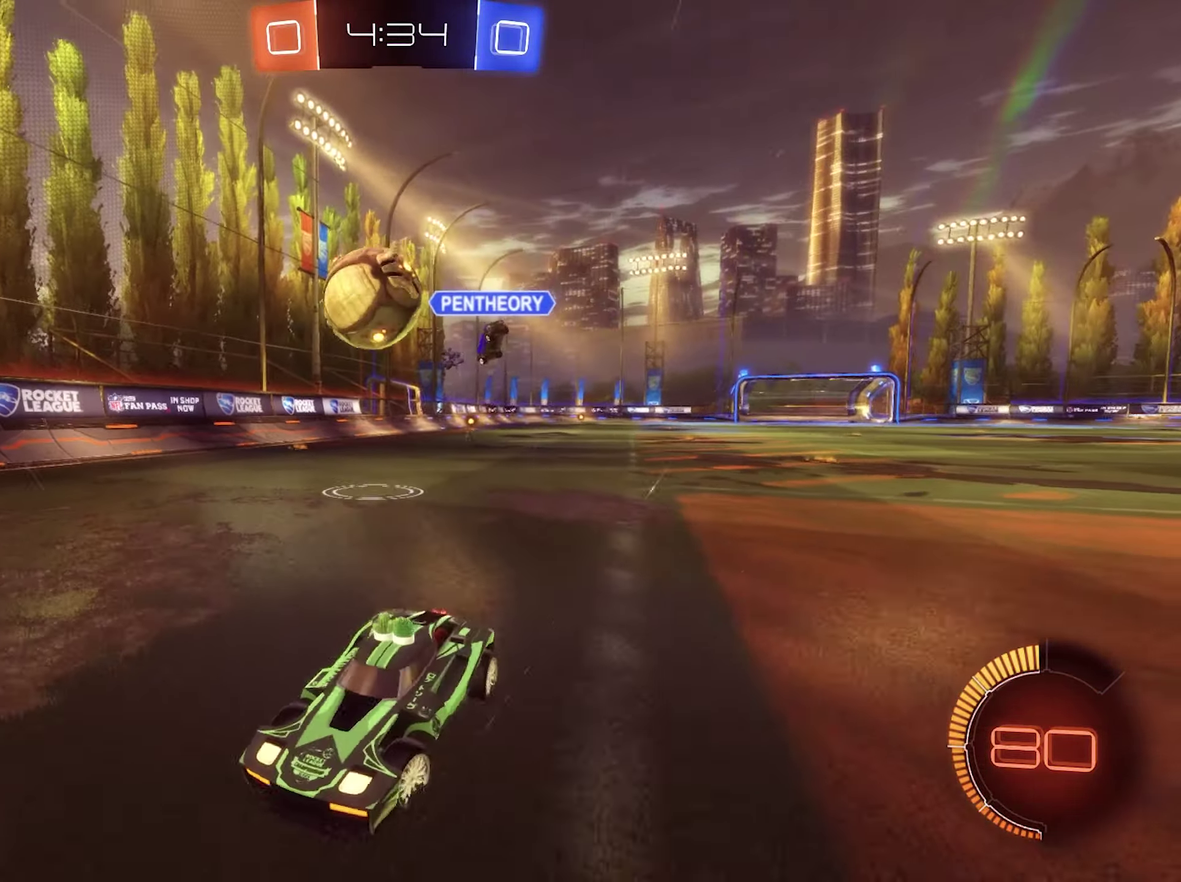
Gameplay with a controller (Xbox layout); each line is a JSON object with the inputs held at the frame after it. "events" lists button and stick changes between this image and that frame as [ms after this image, input, new state], when the widget could be followed in between.
{"buttons": ["L2"], "left_stick": "center", "right_stick": "center", "events": [[83, "left_stick", "down-right"], [183, "L2", "down"], [183, "left_stick", "up-left"], [450, "L1", "up"], [450, "left_stick", "center"]]}
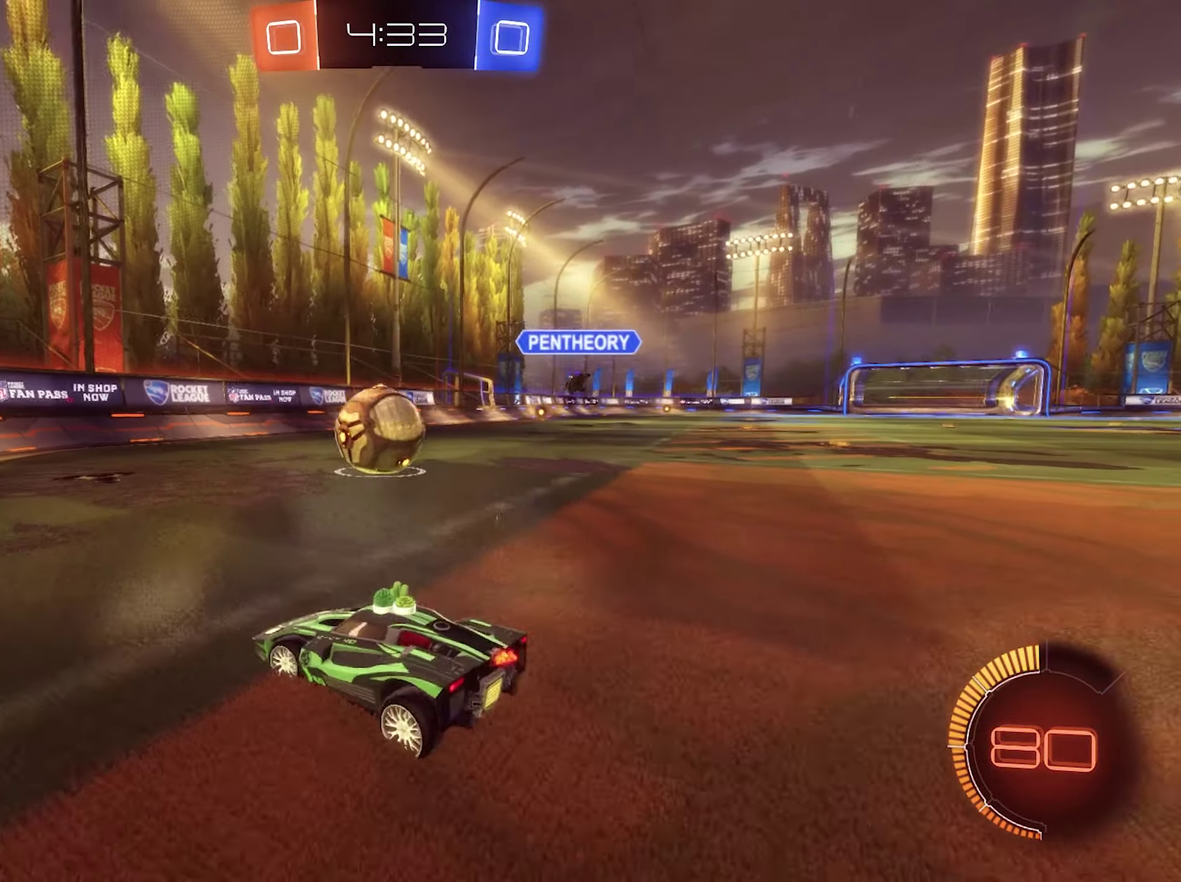
{"buttons": ["R2"], "left_stick": "center", "right_stick": "center", "events": [[183, "left_stick", "right"], [417, "R2", "down"], [450, "left_stick", "center"], [483, "L2", "up"]]}
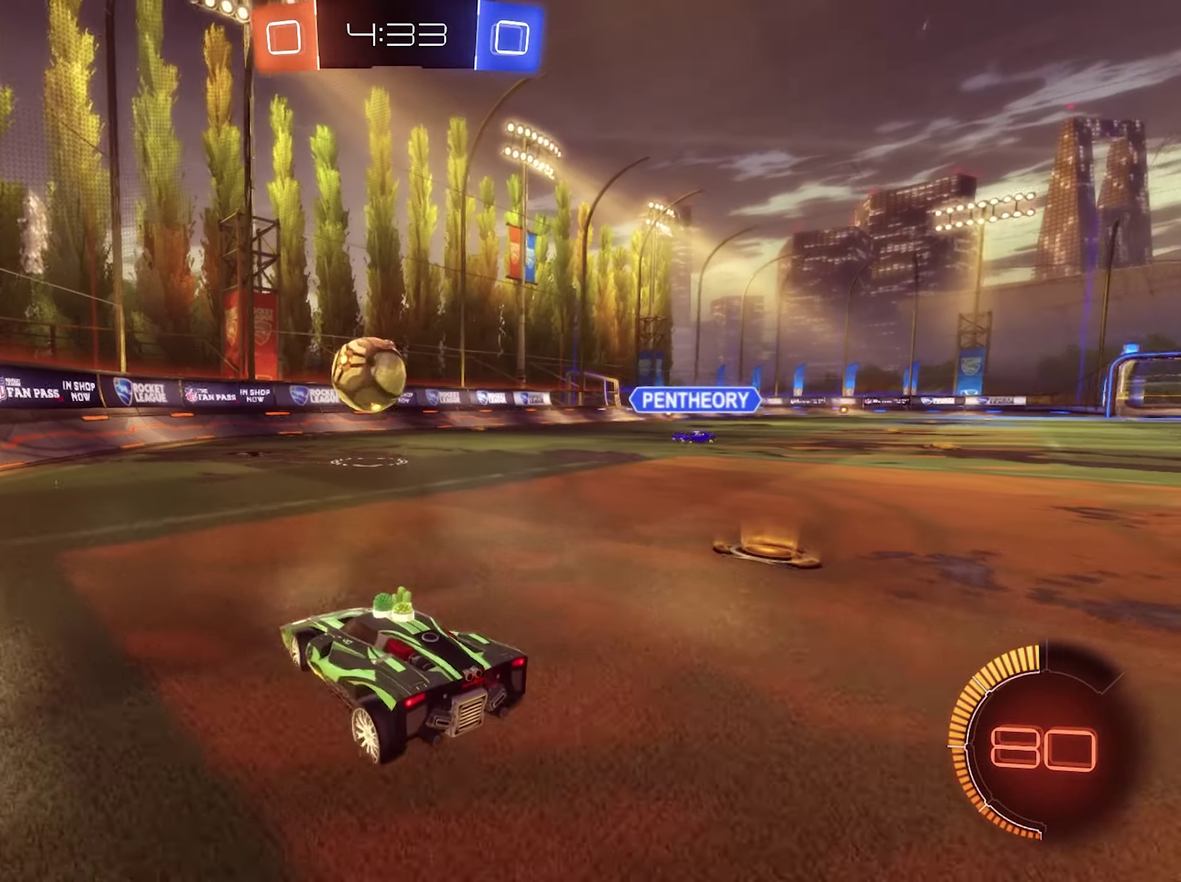
{"buttons": ["R2"], "left_stick": "left", "right_stick": "center", "events": [[50, "left_stick", "left"]]}
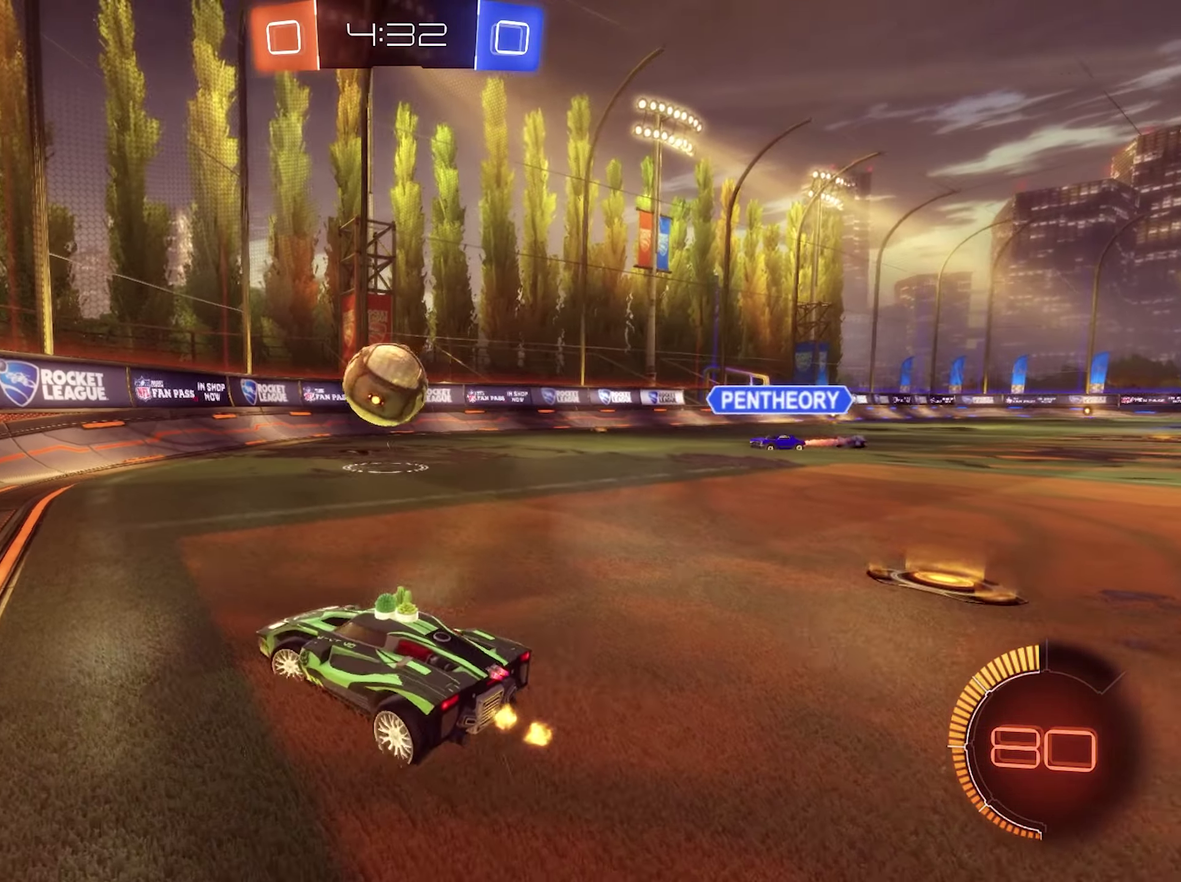
{"buttons": ["L1", "R2"], "left_stick": "right", "right_stick": "center", "events": [[284, "left_stick", "center"], [384, "left_stick", "right"], [417, "L1", "down"]]}
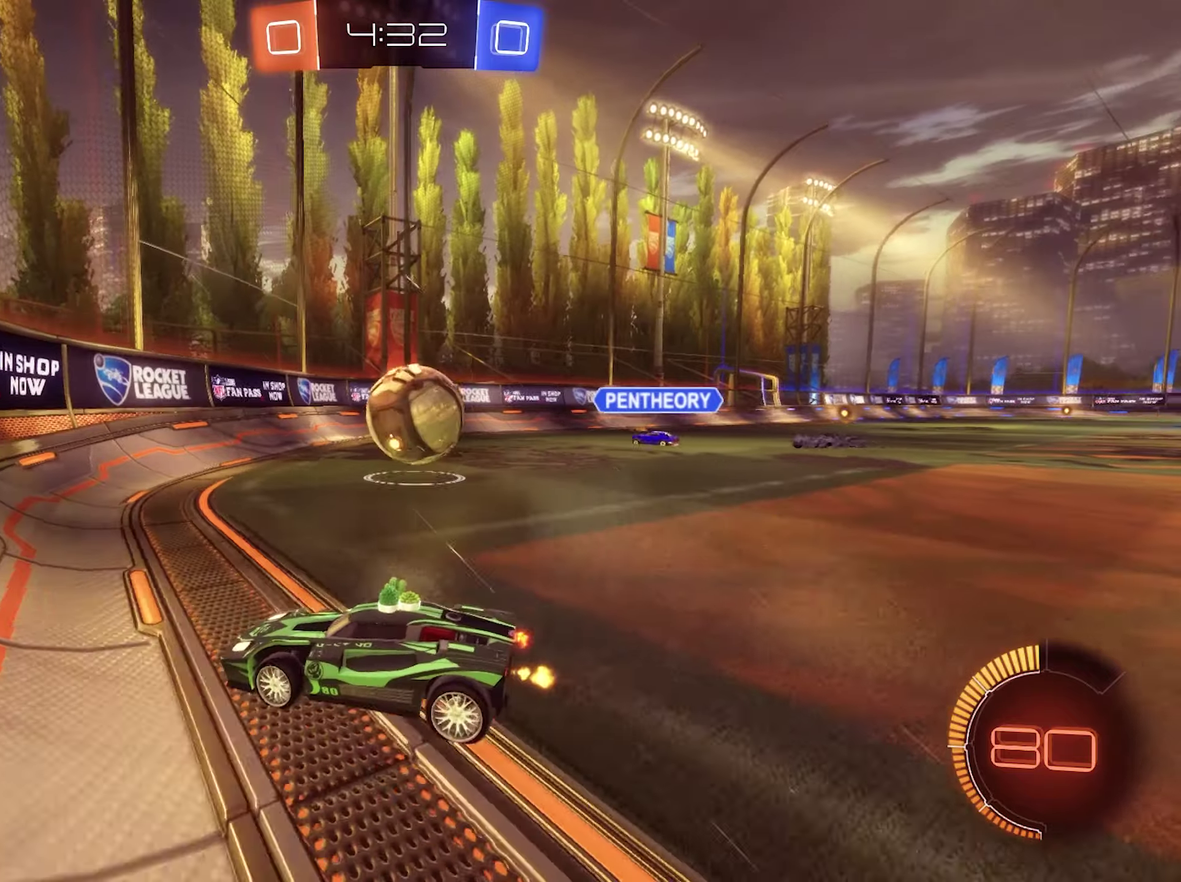
{"buttons": ["R2"], "left_stick": "center", "right_stick": "center", "events": [[84, "L1", "up"], [284, "left_stick", "center"], [350, "Y", "down"], [484, "Y", "up"]]}
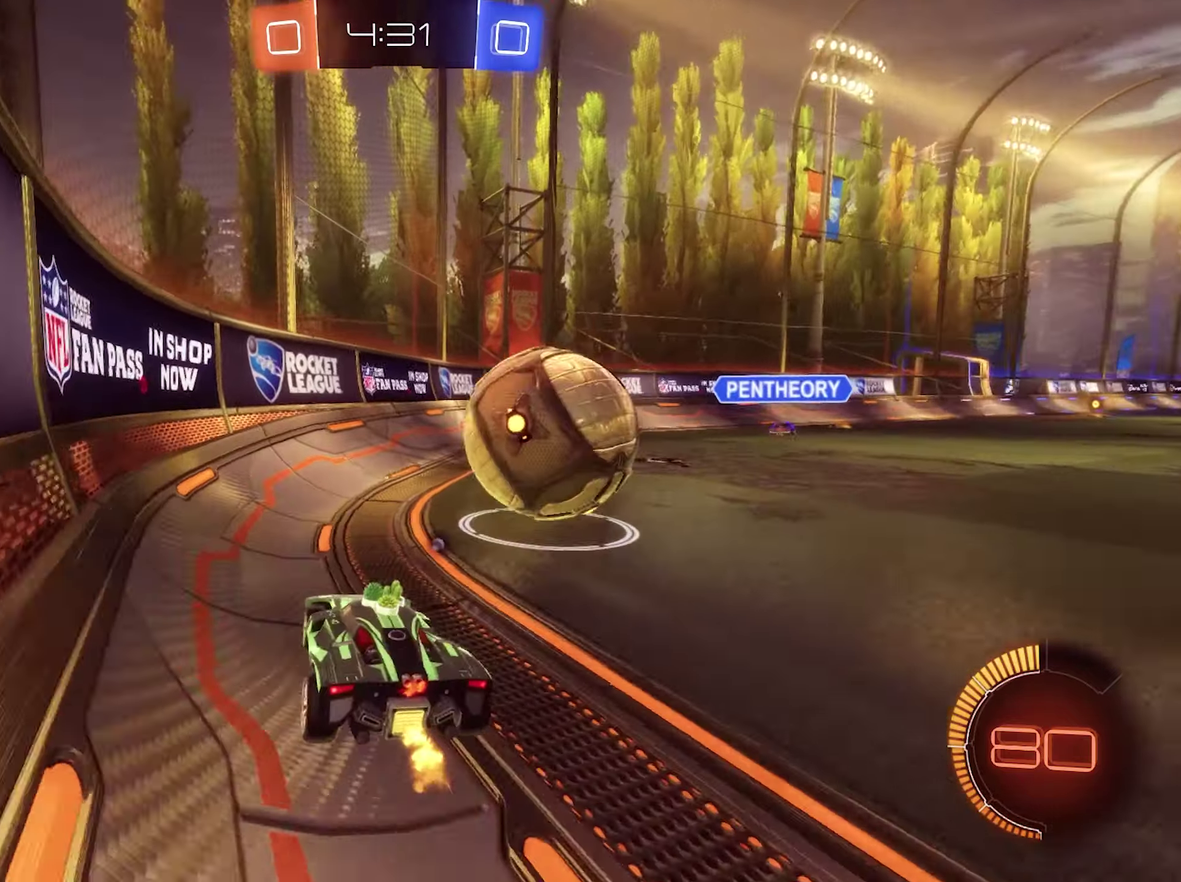
{"buttons": ["L2"], "left_stick": "center", "right_stick": "center", "events": [[184, "left_stick", "right"], [250, "L2", "down"], [250, "R2", "up"], [484, "left_stick", "center"]]}
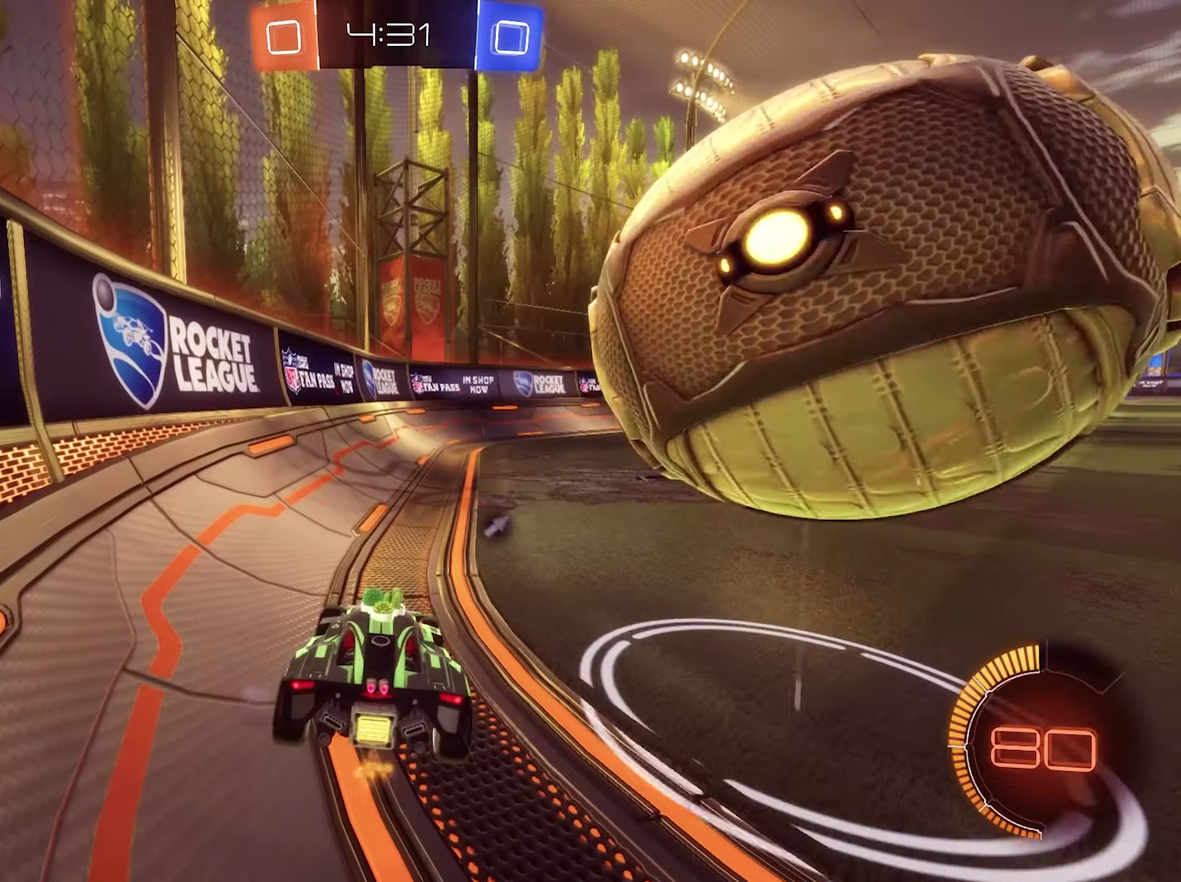
{"buttons": ["R2"], "left_stick": "right", "right_stick": "center", "events": [[17, "L2", "up"], [284, "left_stick", "right"], [317, "R2", "down"]]}
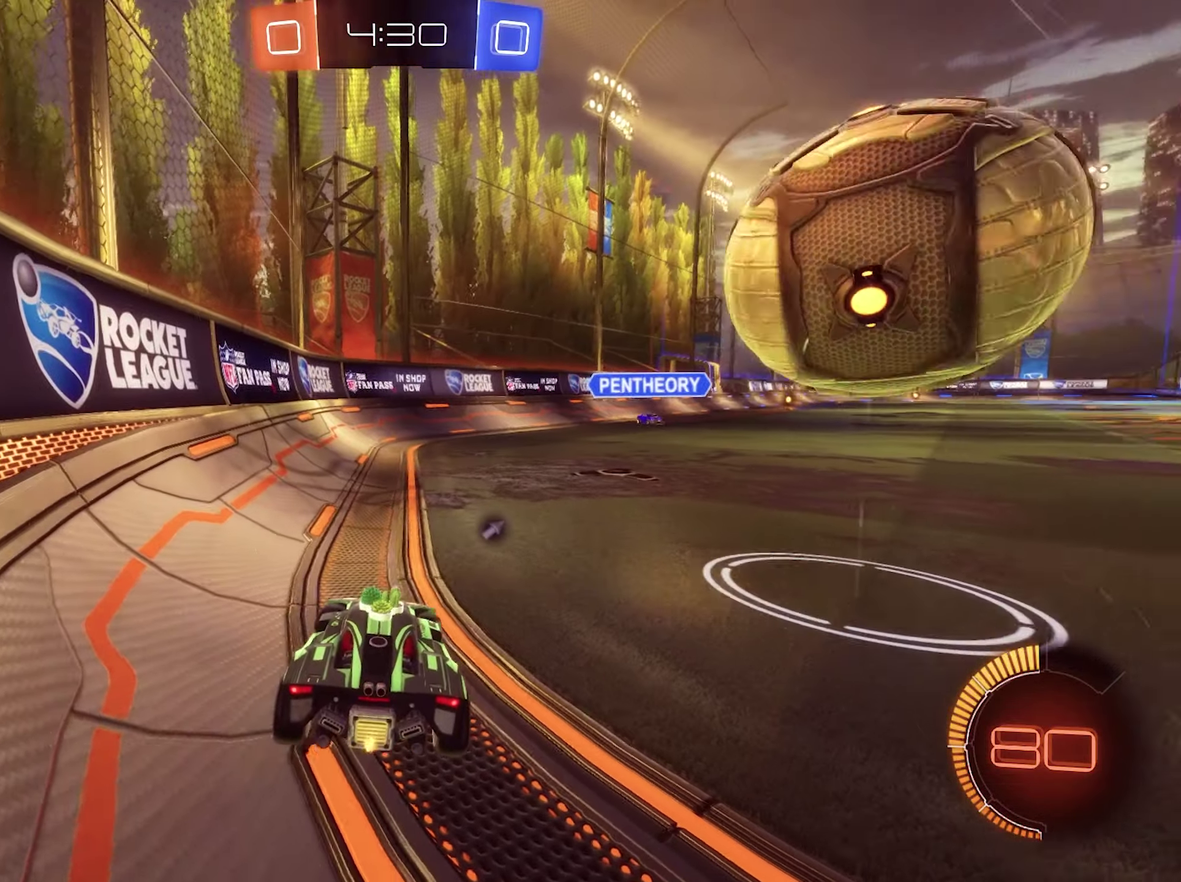
{"buttons": ["R2"], "left_stick": "down-right", "right_stick": "center", "events": [[50, "L1", "down"], [184, "L1", "up"], [217, "left_stick", "down-right"]]}
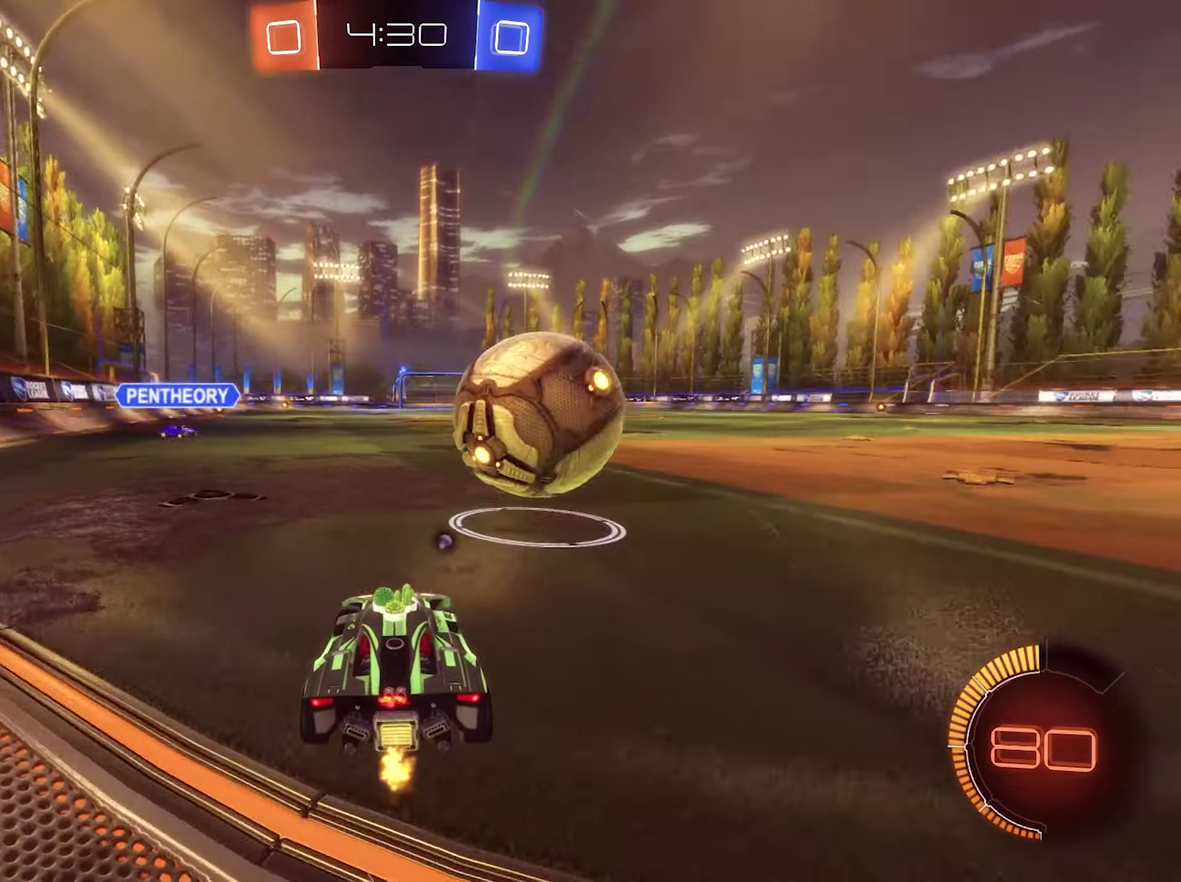
{"buttons": ["R2"], "left_stick": "center", "right_stick": "center", "events": [[50, "R2", "up"], [150, "left_stick", "center"], [417, "R2", "down"]]}
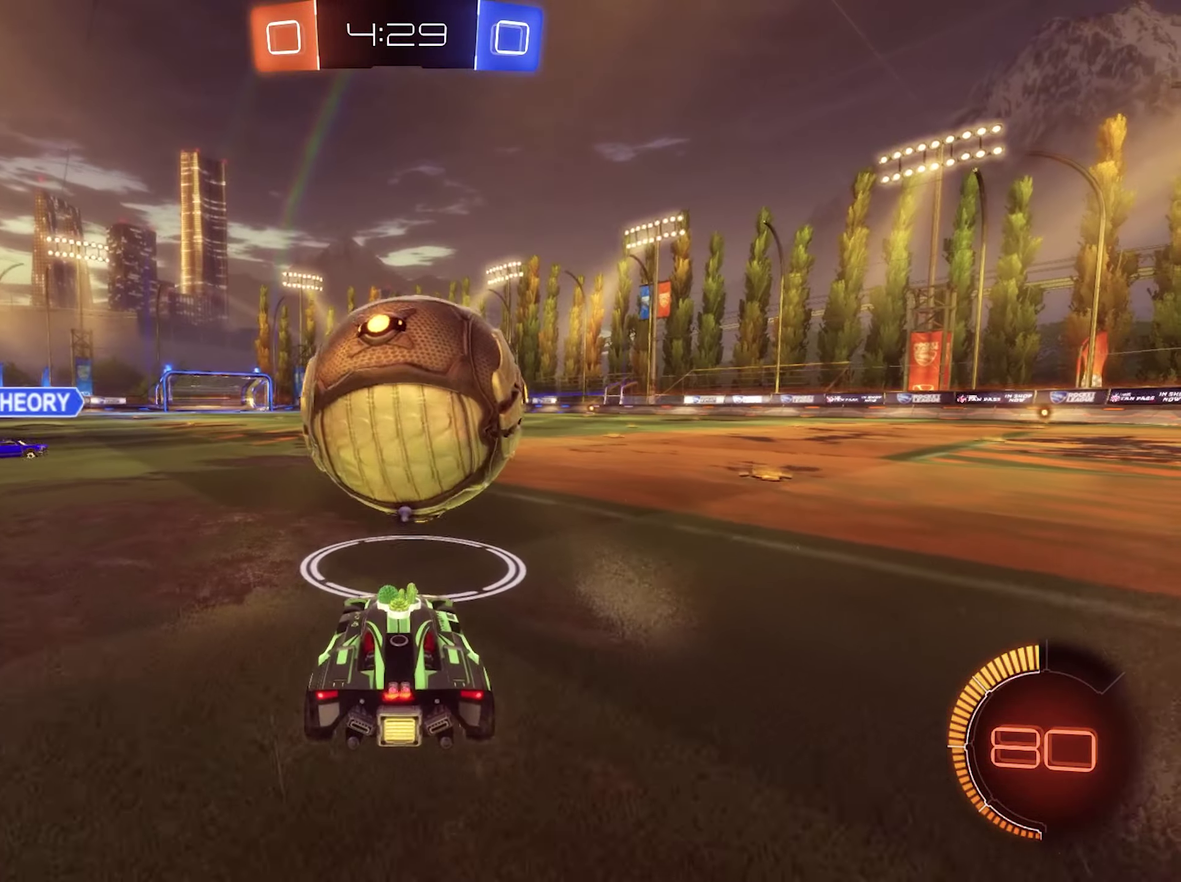
{"buttons": ["R2"], "left_stick": "center", "right_stick": "center", "events": [[184, "R2", "up"], [317, "R2", "down"], [350, "left_stick", "right"], [450, "left_stick", "center"]]}
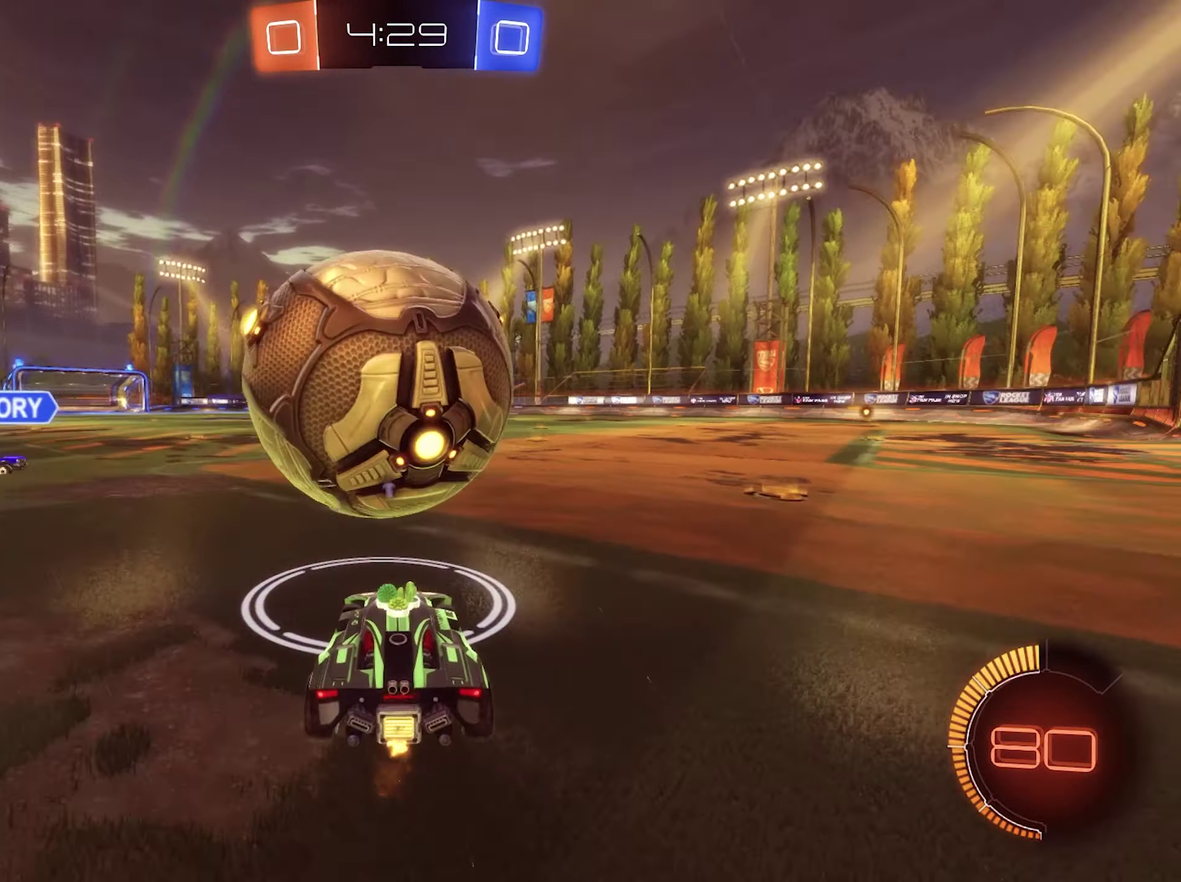
{"buttons": [], "left_stick": "center", "right_stick": "center", "events": [[217, "left_stick", "left"], [284, "left_stick", "center"], [417, "R2", "up"]]}
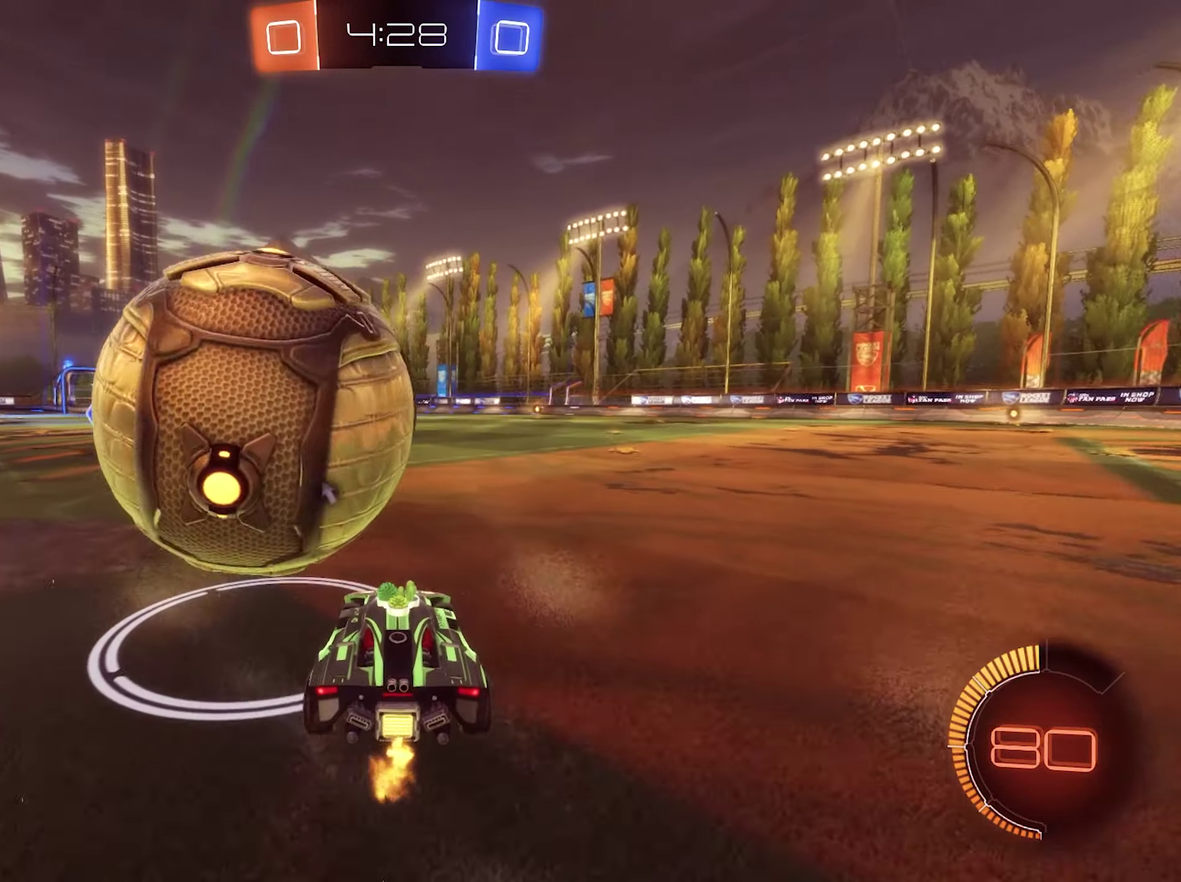
{"buttons": ["B", "R2"], "left_stick": "center", "right_stick": "center", "events": [[17, "left_stick", "left"], [84, "R2", "down"], [217, "B", "down"], [350, "B", "up"], [484, "B", "down"], [484, "left_stick", "center"]]}
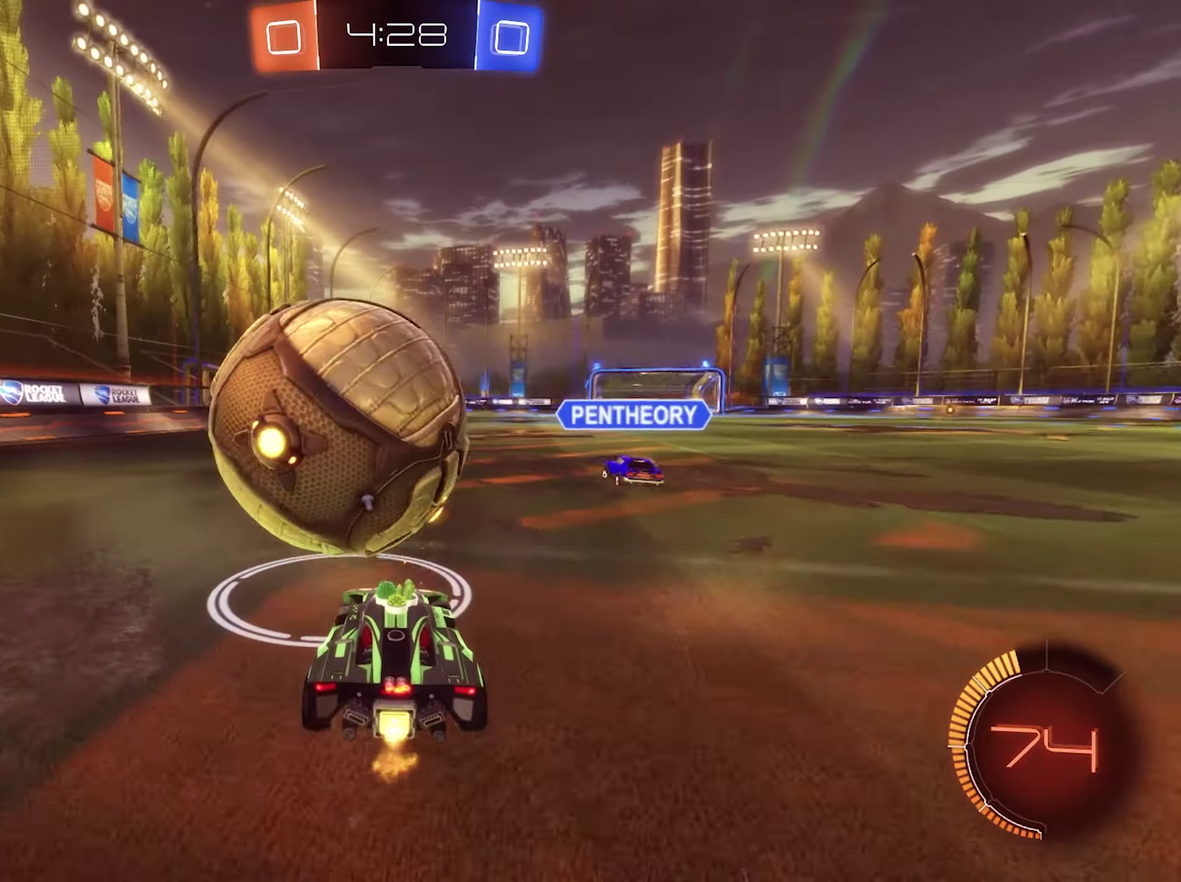
{"buttons": ["B", "R2"], "left_stick": "center", "right_stick": "center", "events": [[217, "B", "up"], [317, "left_stick", "right"], [450, "B", "down"], [450, "left_stick", "center"]]}
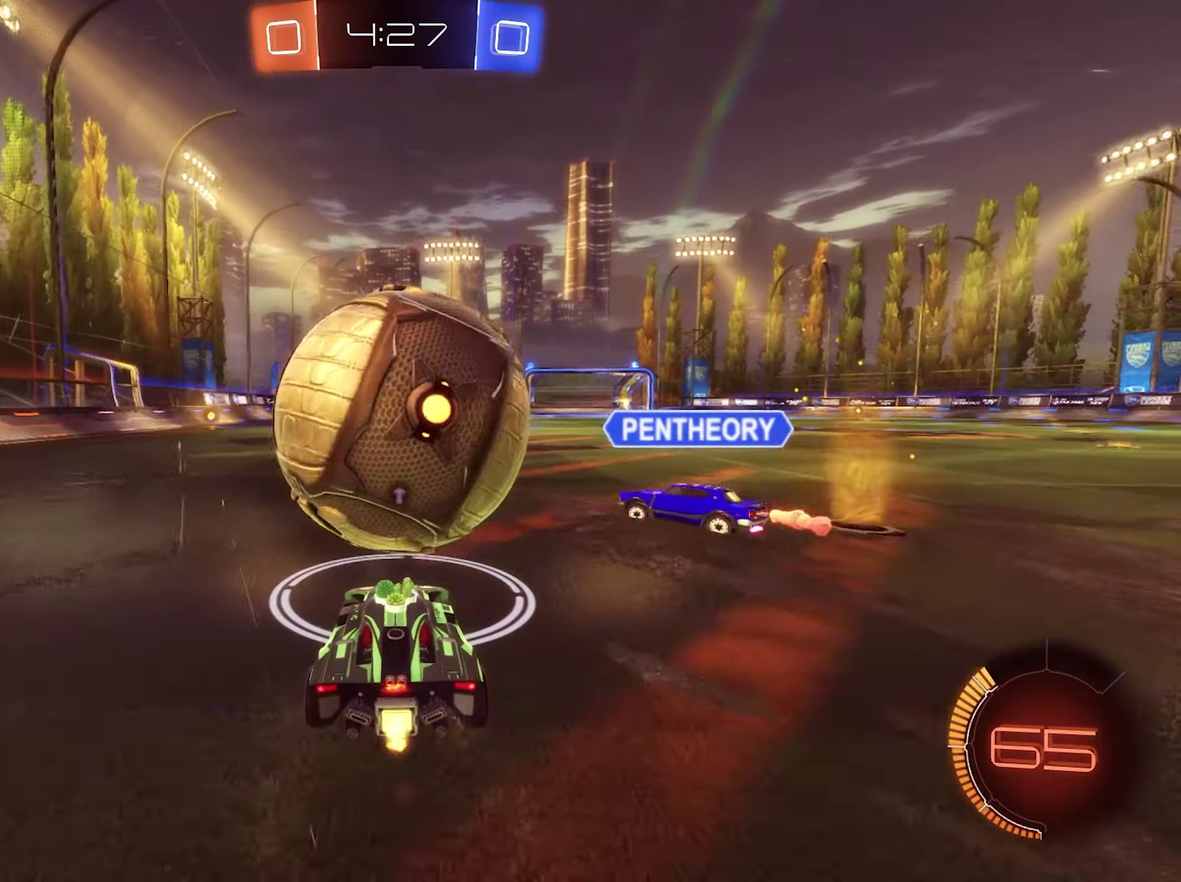
{"buttons": ["B", "R2"], "left_stick": "center", "right_stick": "center", "events": [[84, "left_stick", "left"], [250, "B", "up"], [283, "left_stick", "center"], [450, "B", "down"]]}
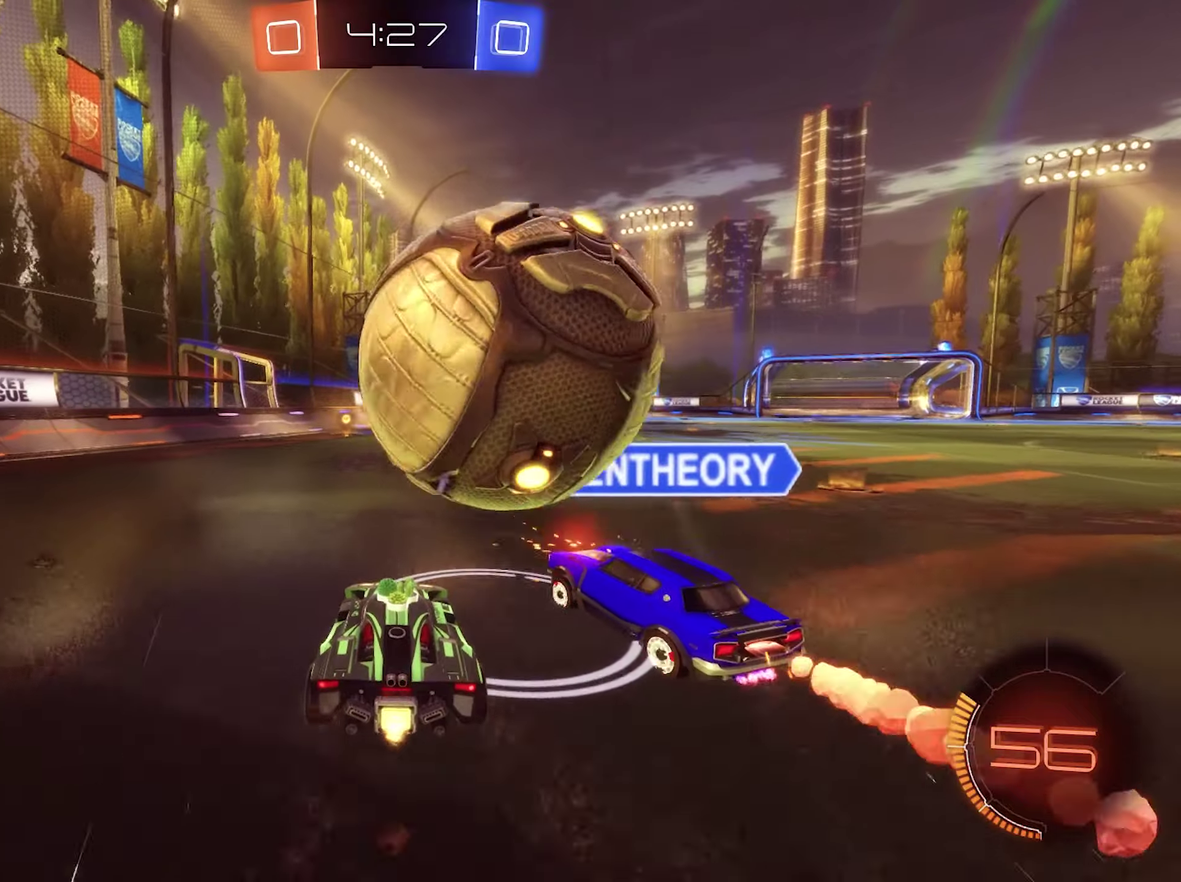
{"buttons": ["R2"], "left_stick": "left", "right_stick": "center", "events": [[150, "B", "up"], [183, "left_stick", "left"], [250, "R2", "up"], [350, "L2", "down"], [416, "L2", "up"], [450, "R2", "down"]]}
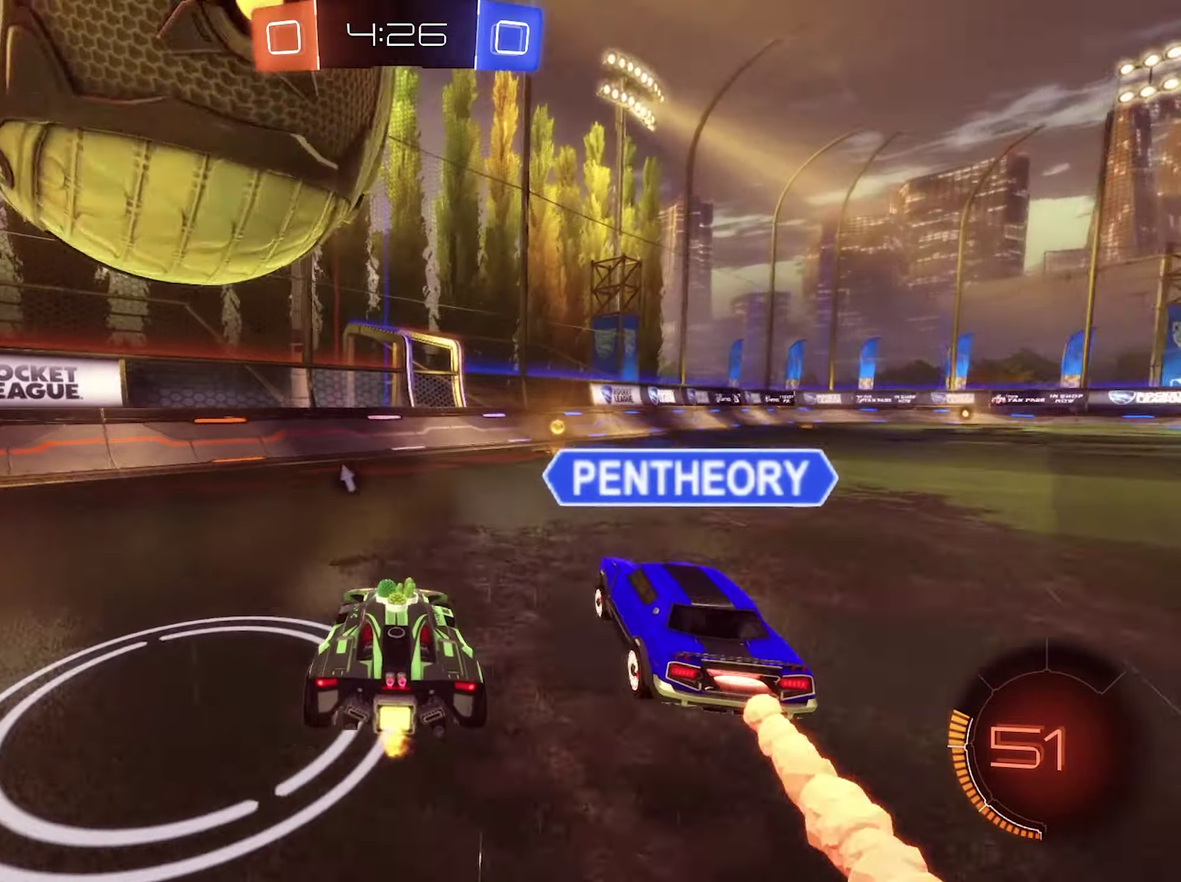
{"buttons": ["L1"], "left_stick": "right", "right_stick": "center", "events": [[50, "left_stick", "center"], [116, "B", "down"], [250, "B", "up"], [316, "left_stick", "right"], [416, "R2", "up"], [450, "L1", "down"]]}
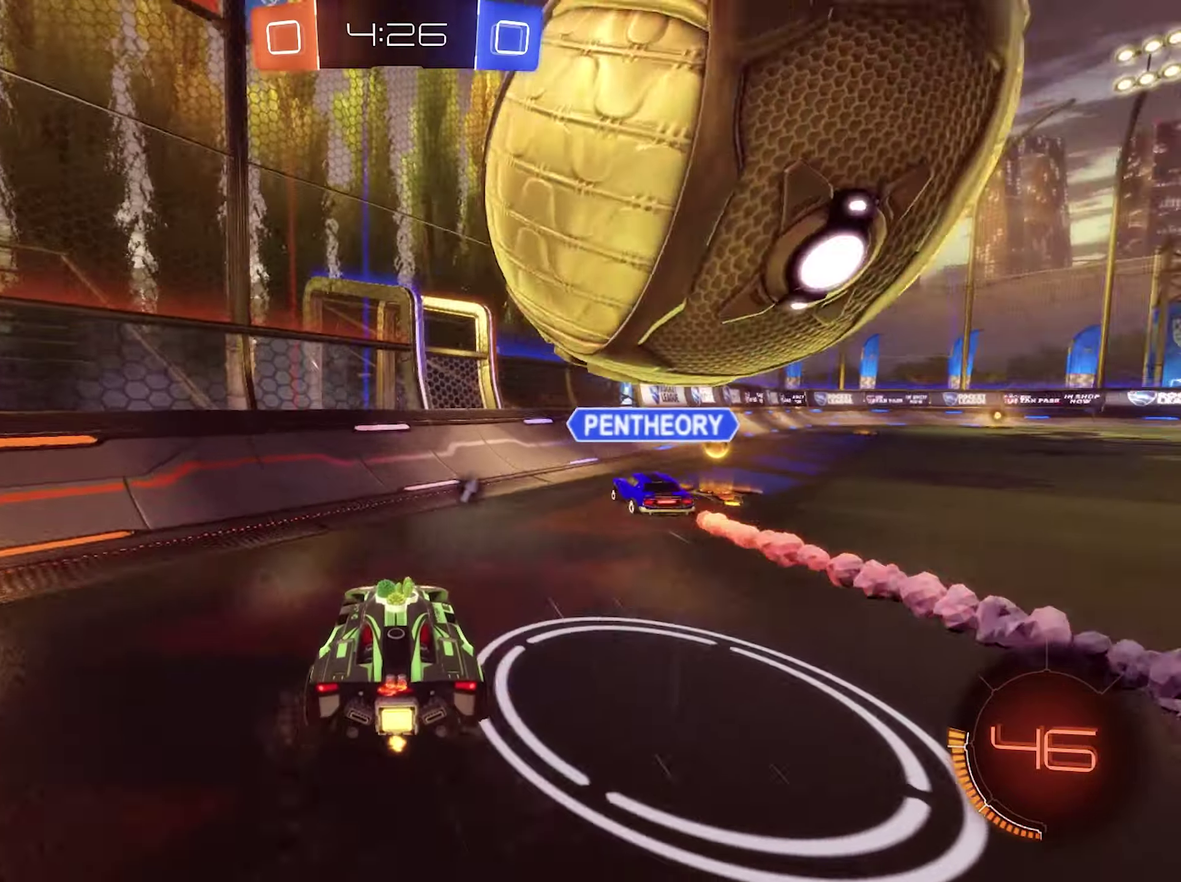
{"buttons": ["R2"], "left_stick": "center", "right_stick": "center", "events": [[50, "L1", "up"], [50, "R2", "down"], [283, "B", "down"], [283, "left_stick", "left"], [383, "B", "up"], [450, "left_stick", "center"]]}
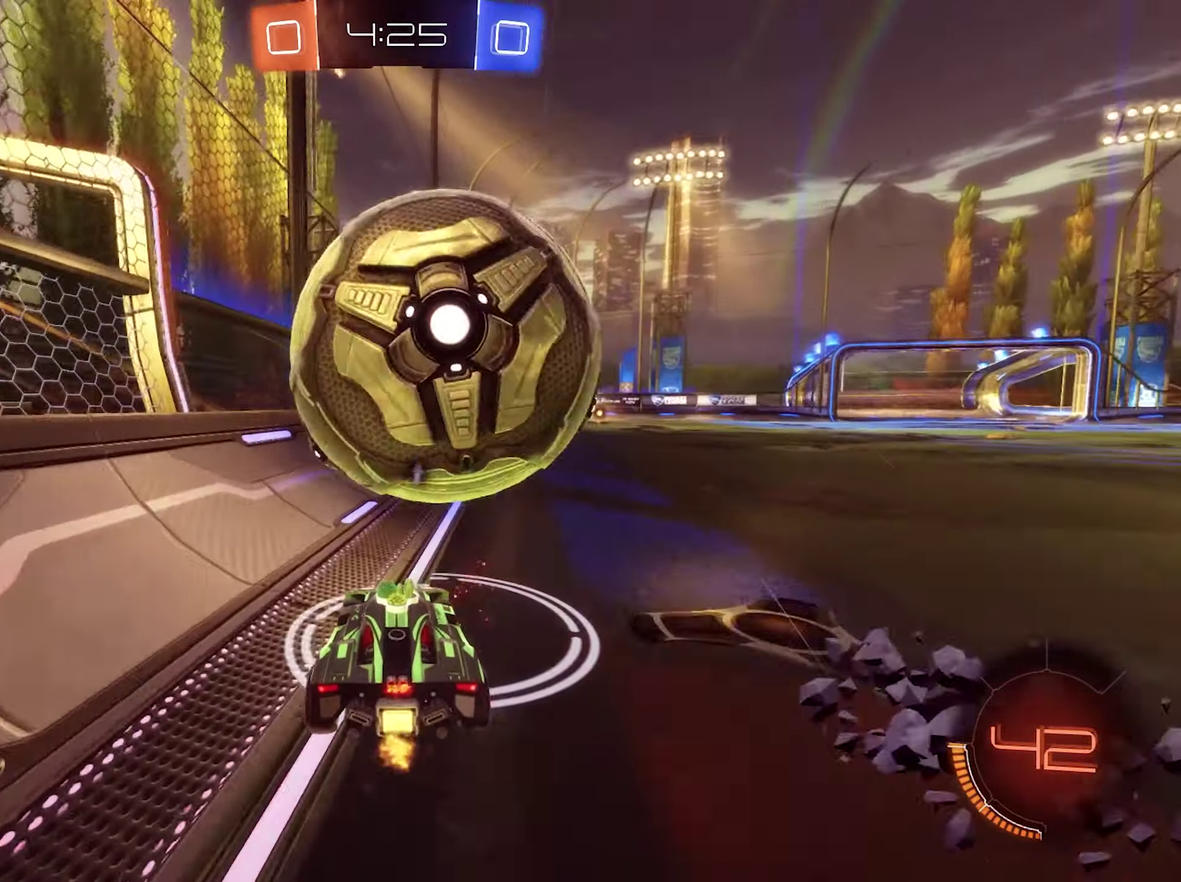
{"buttons": ["L2"], "left_stick": "down-right", "right_stick": "center", "events": [[416, "R2", "up"], [416, "left_stick", "down-right"], [450, "L2", "down"]]}
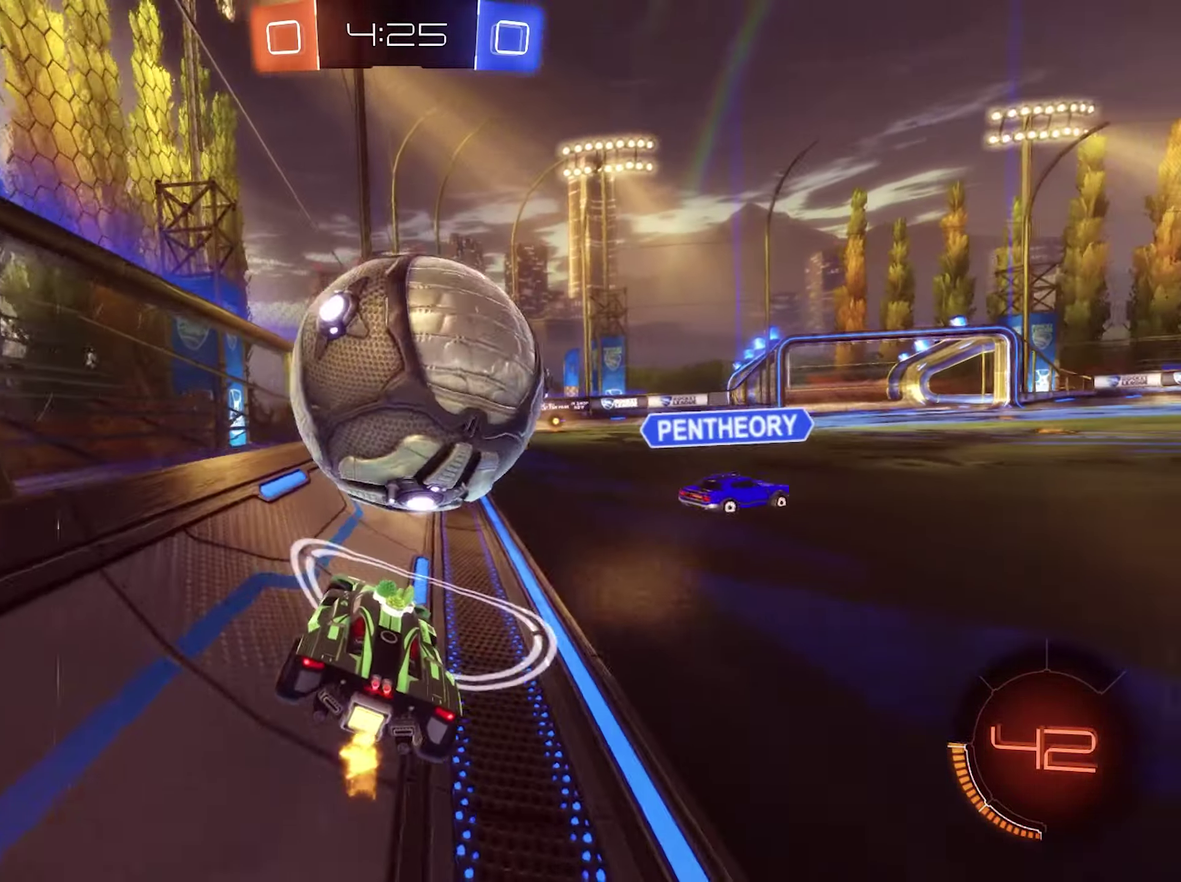
{"buttons": ["R2"], "left_stick": "center", "right_stick": "center"}
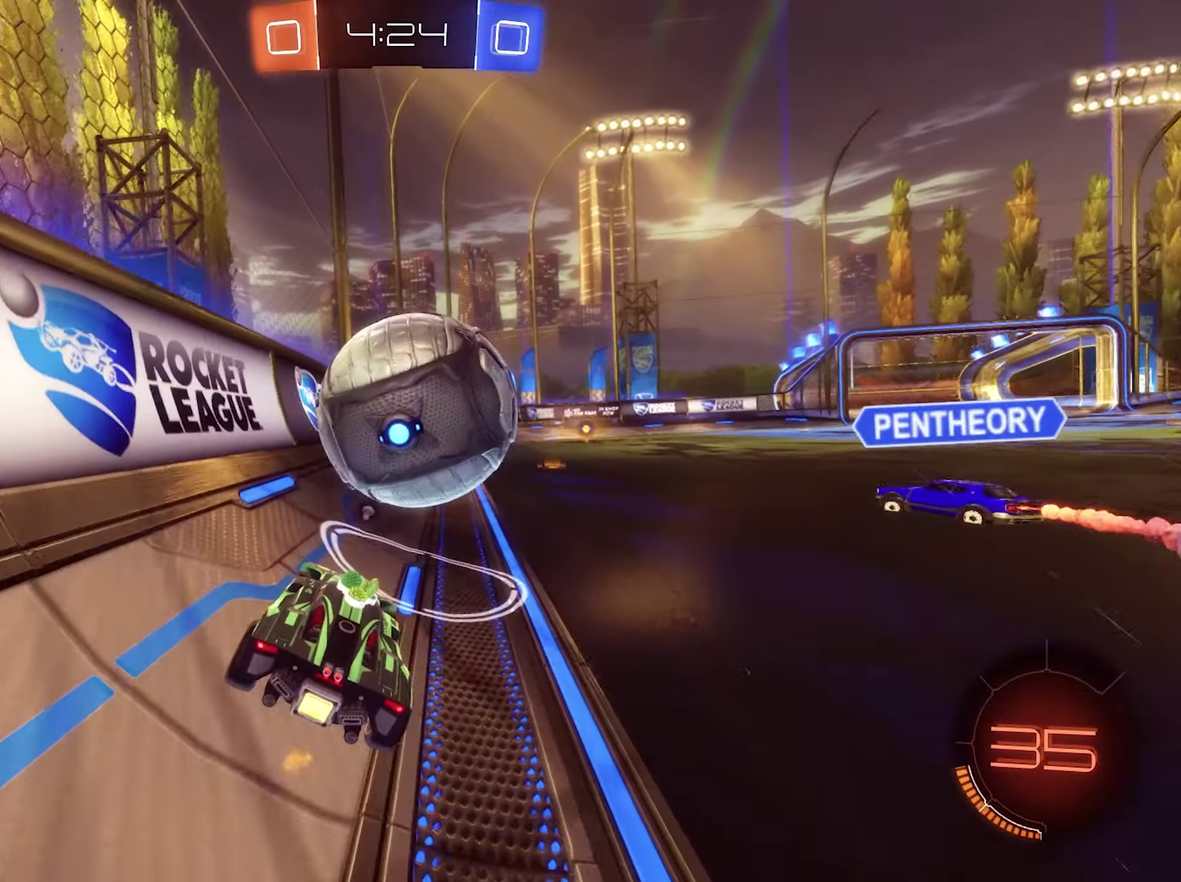
{"buttons": ["R2"], "left_stick": "right", "right_stick": "center"}
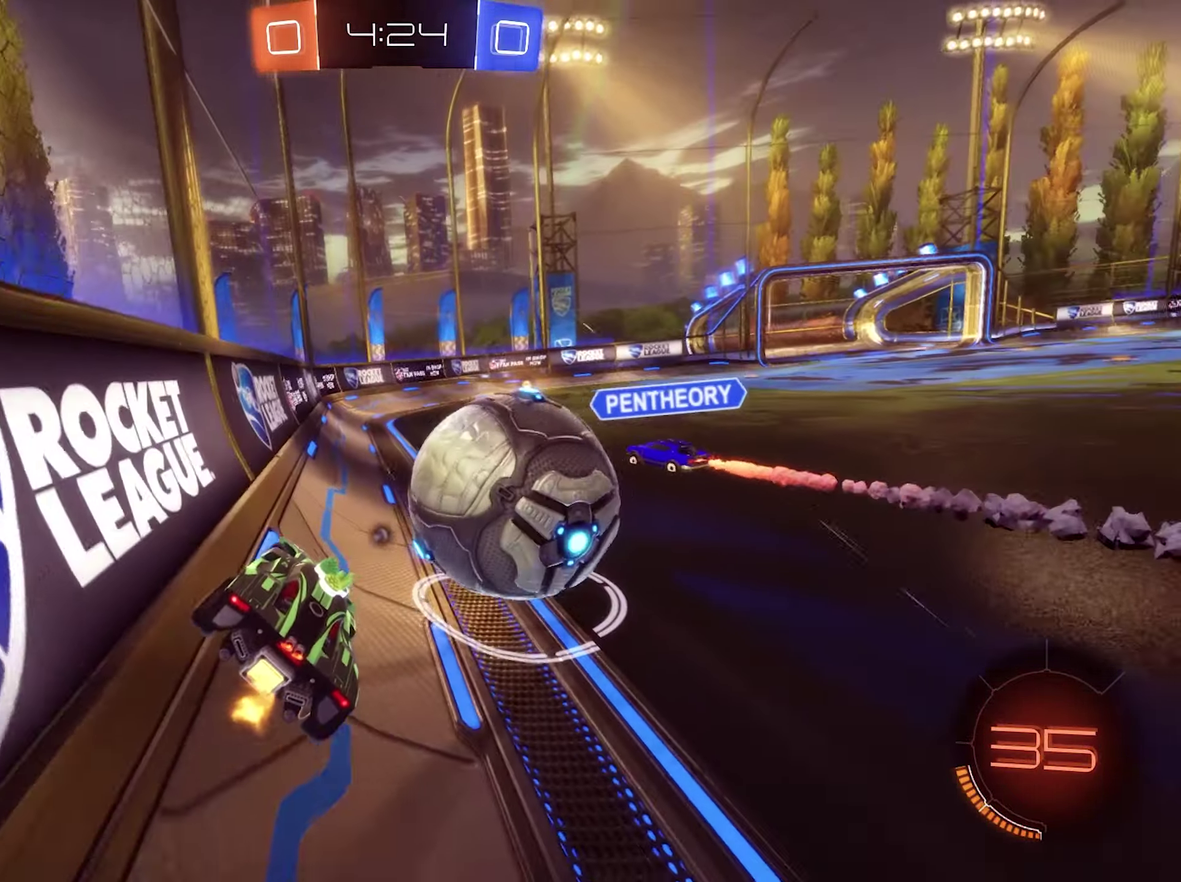
{"buttons": [], "left_stick": "center", "right_stick": "center", "events": [[16, "left_stick", "center"], [283, "left_stick", "left"], [383, "left_stick", "center"], [450, "R2", "up"]]}
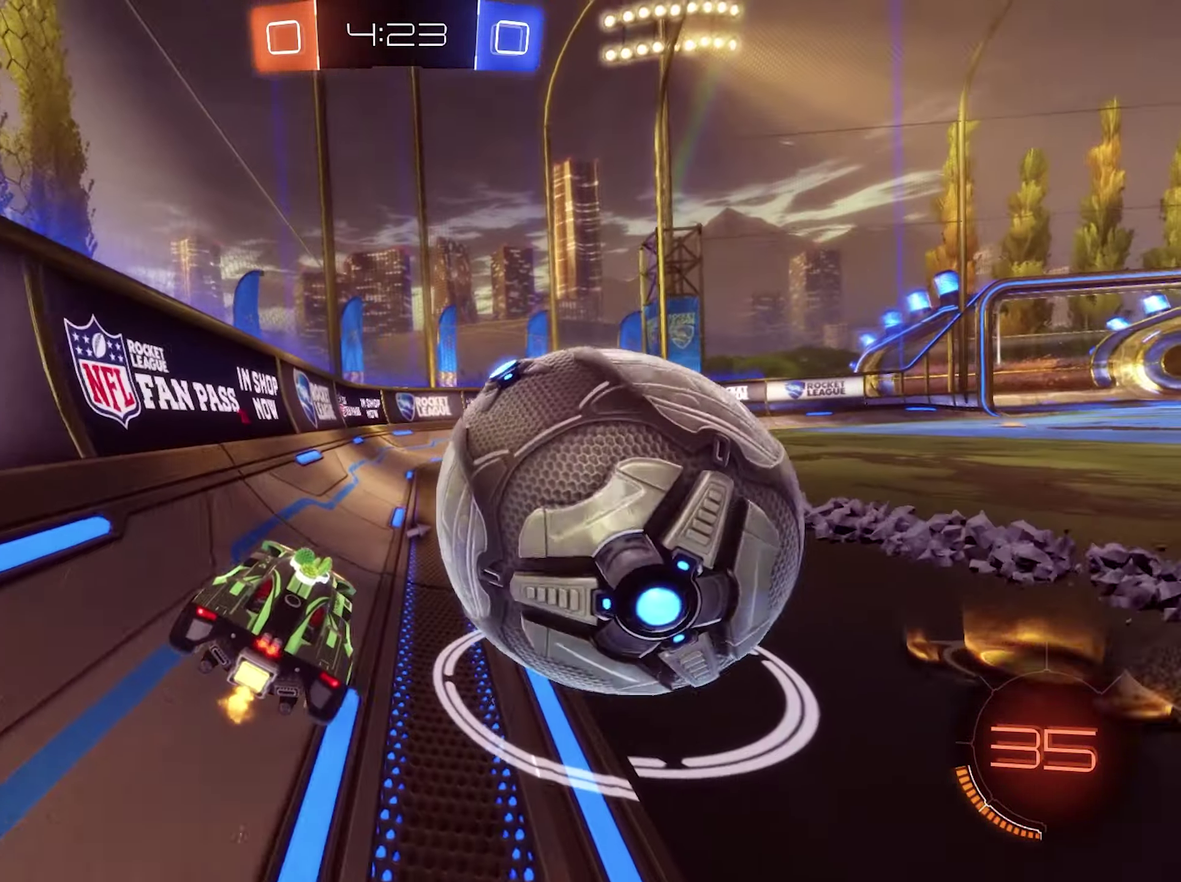
{"buttons": ["R2"], "left_stick": "down-right", "right_stick": "center", "events": [[16, "left_stick", "right"], [83, "left_stick", "down-right"], [183, "L2", "down"], [316, "L2", "up"], [416, "R2", "down"]]}
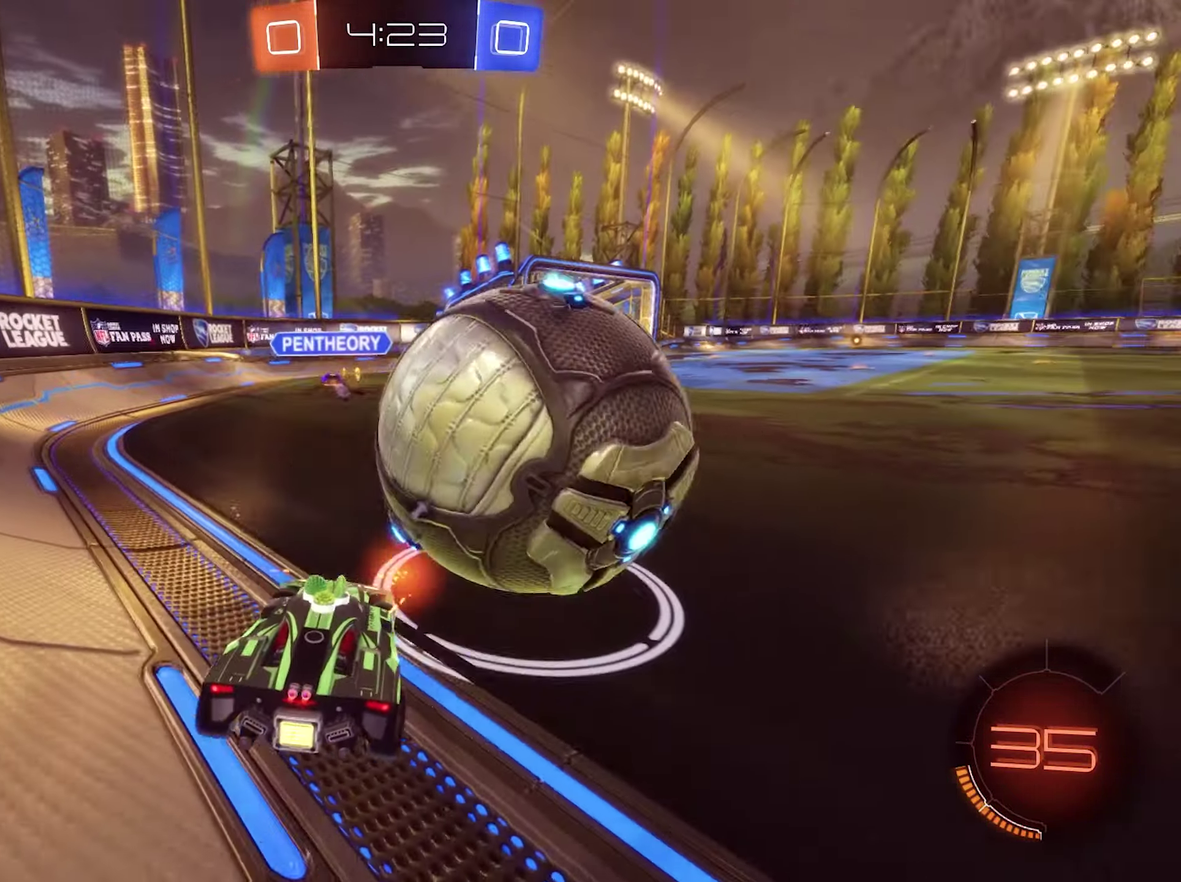
{"buttons": ["B", "R2"], "left_stick": "up-right", "right_stick": "center"}
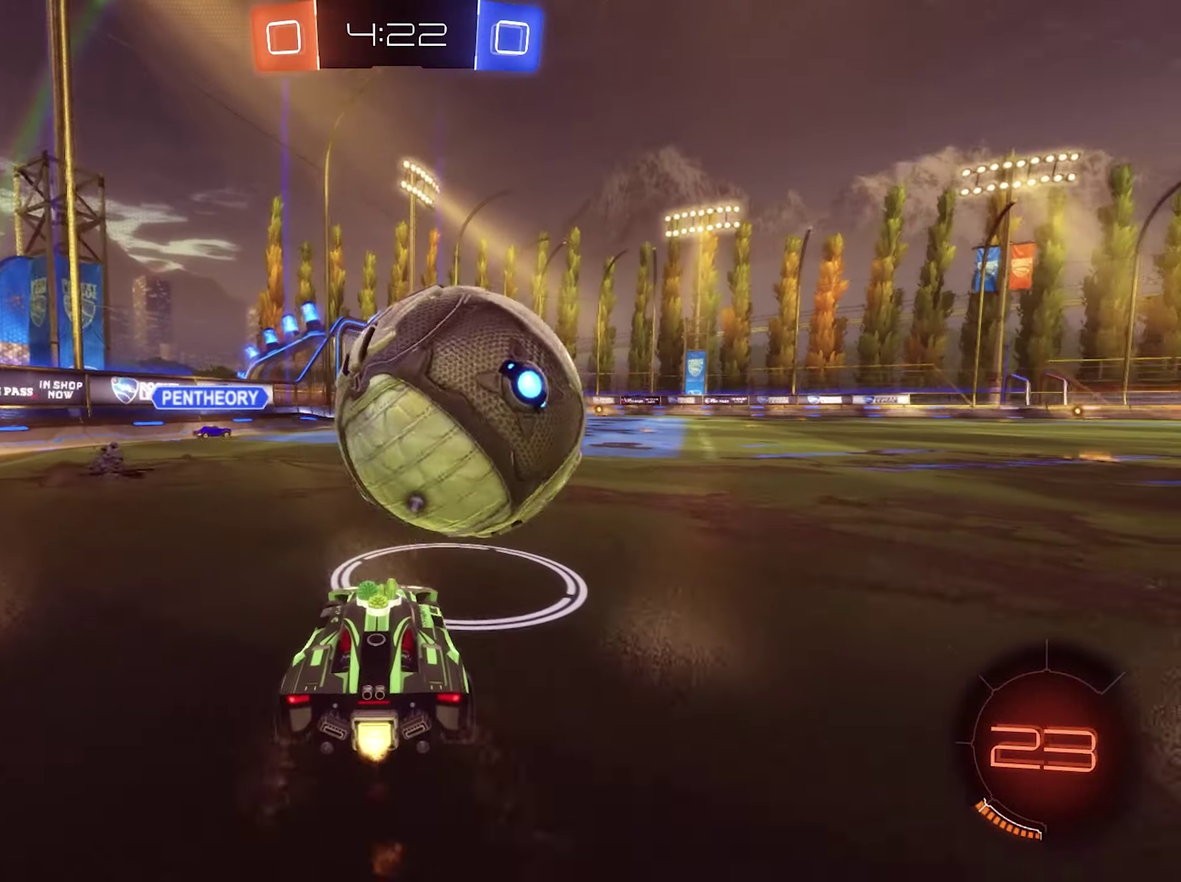
{"buttons": ["R2", "L3"], "left_stick": "up-left", "right_stick": "center"}
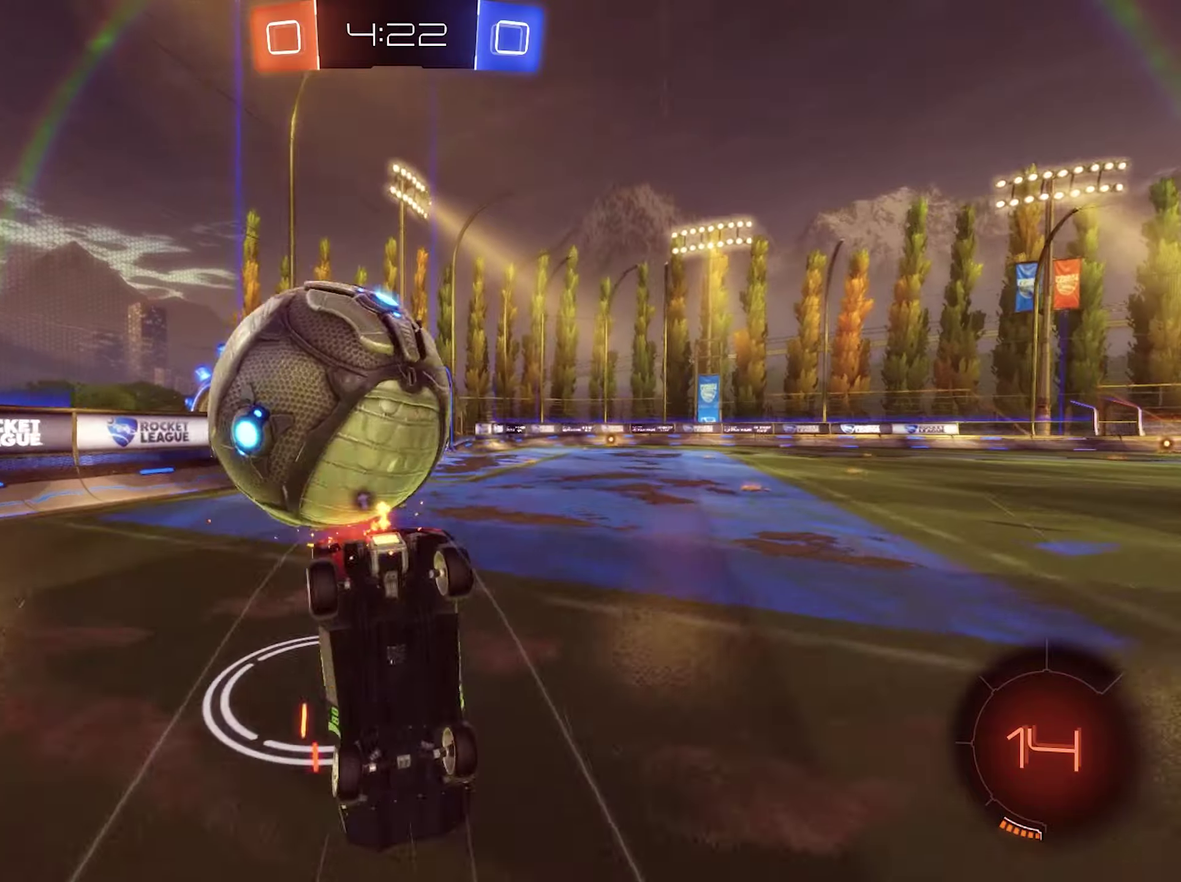
{"buttons": ["Y", "R2"], "left_stick": "right", "right_stick": "center", "events": [[17, "left_stick", "up"], [50, "A", "down"], [150, "A", "up"], [150, "left_stick", "down-left"], [183, "L3", "up"], [283, "left_stick", "center"], [417, "Y", "down"], [450, "left_stick", "right"]]}
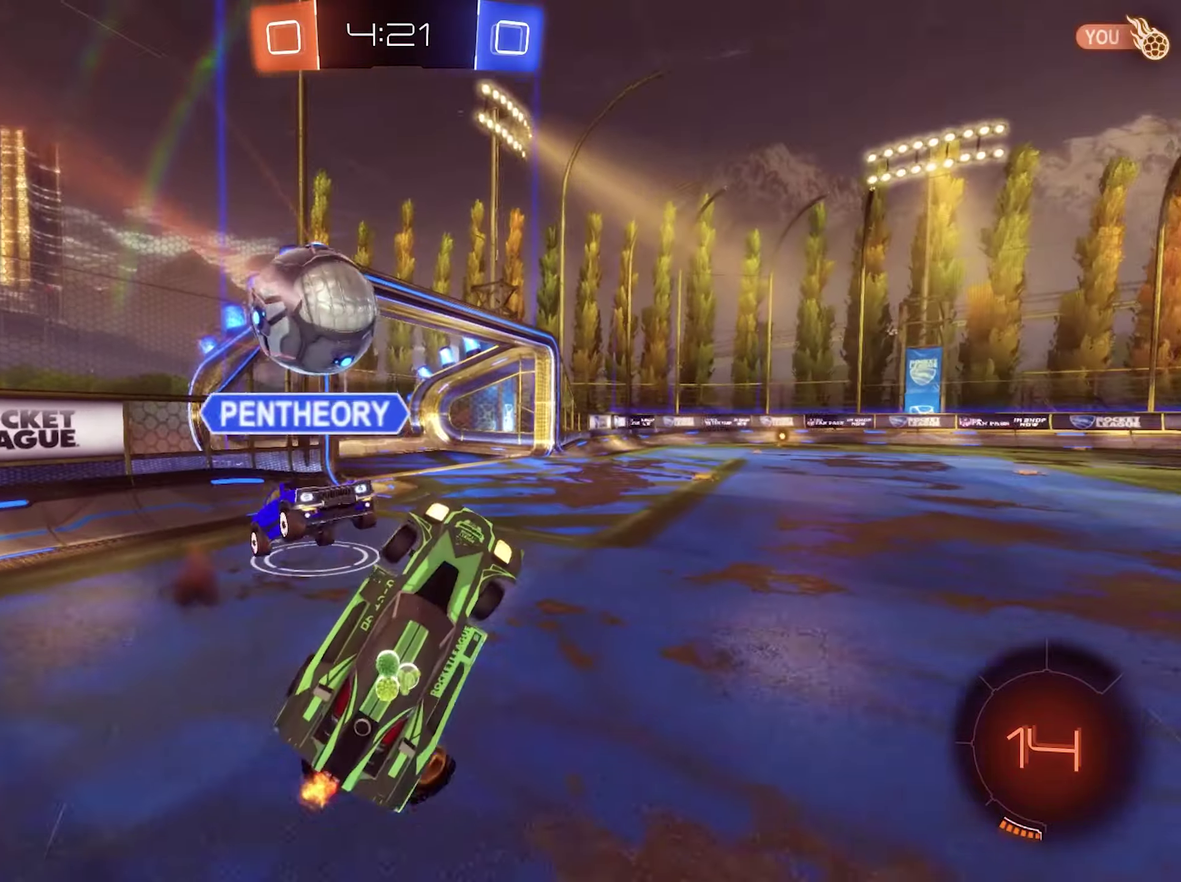
{"buttons": ["R2"], "left_stick": "center", "right_stick": "center", "events": [[17, "Y", "up"], [17, "left_stick", "up-right"], [83, "L1", "down"], [83, "left_stick", "up"], [217, "L1", "up"], [250, "R2", "up"], [250, "left_stick", "center"], [383, "R2", "down"]]}
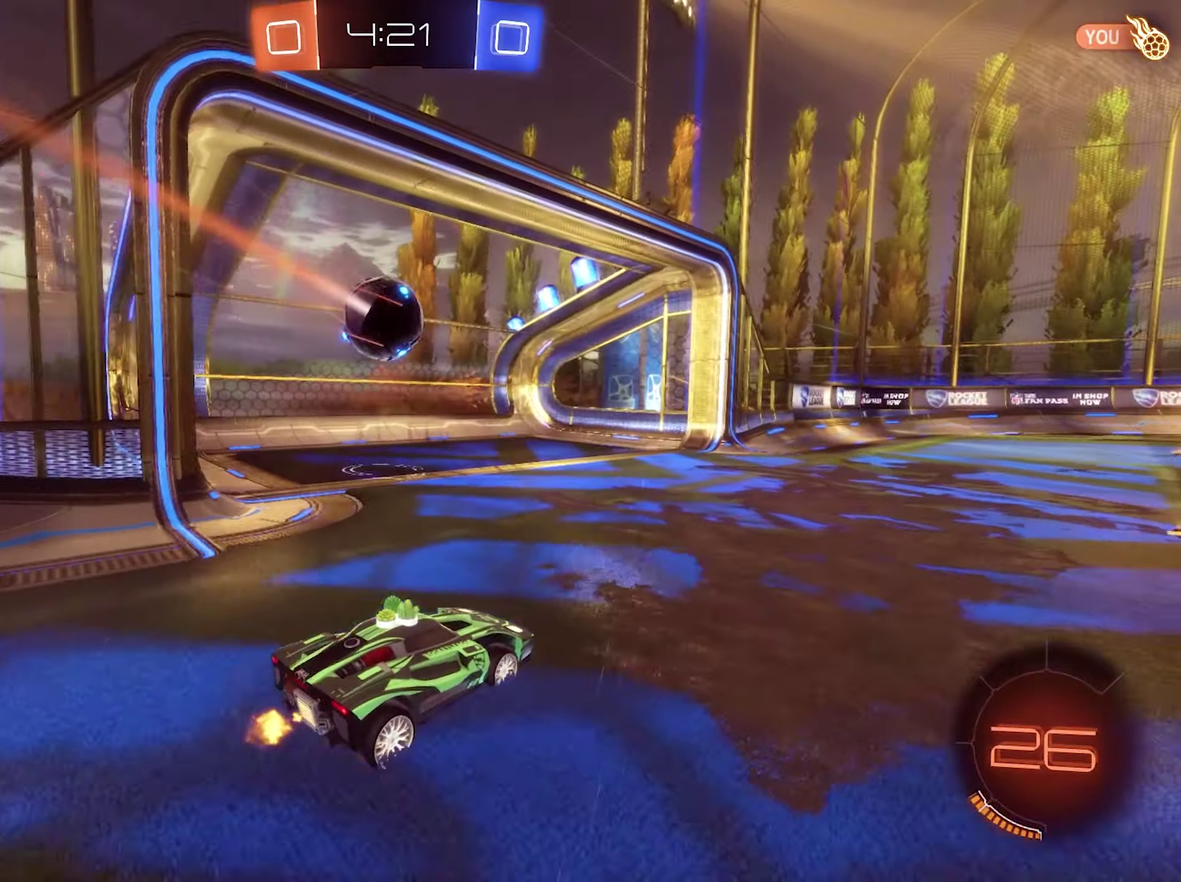
{"buttons": ["R2"], "left_stick": "center", "right_stick": "center", "events": [[117, "Y", "down"], [283, "Y", "up"]]}
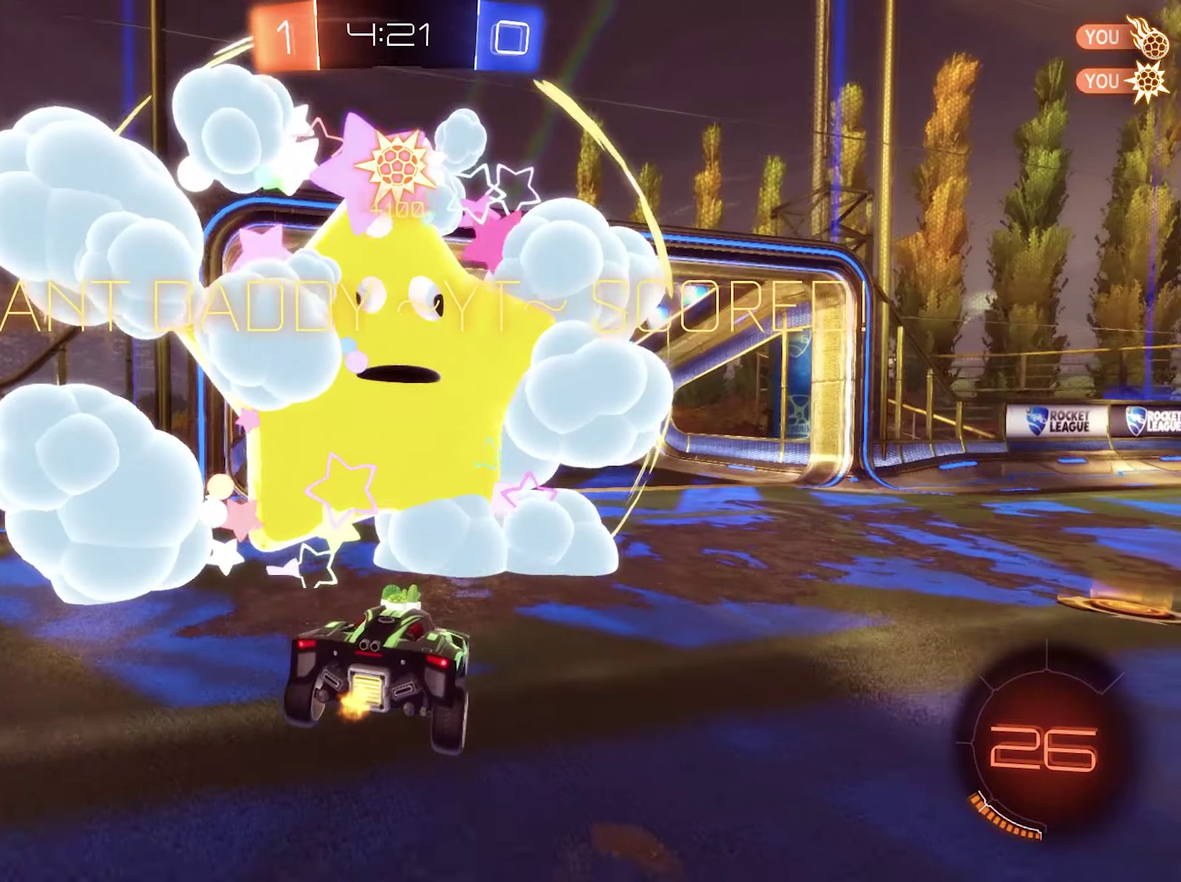
{"buttons": [], "left_stick": "left", "right_stick": "center", "events": [[83, "left_stick", "left"], [117, "Y", "down"], [217, "R2", "up"], [250, "Y", "up"]]}
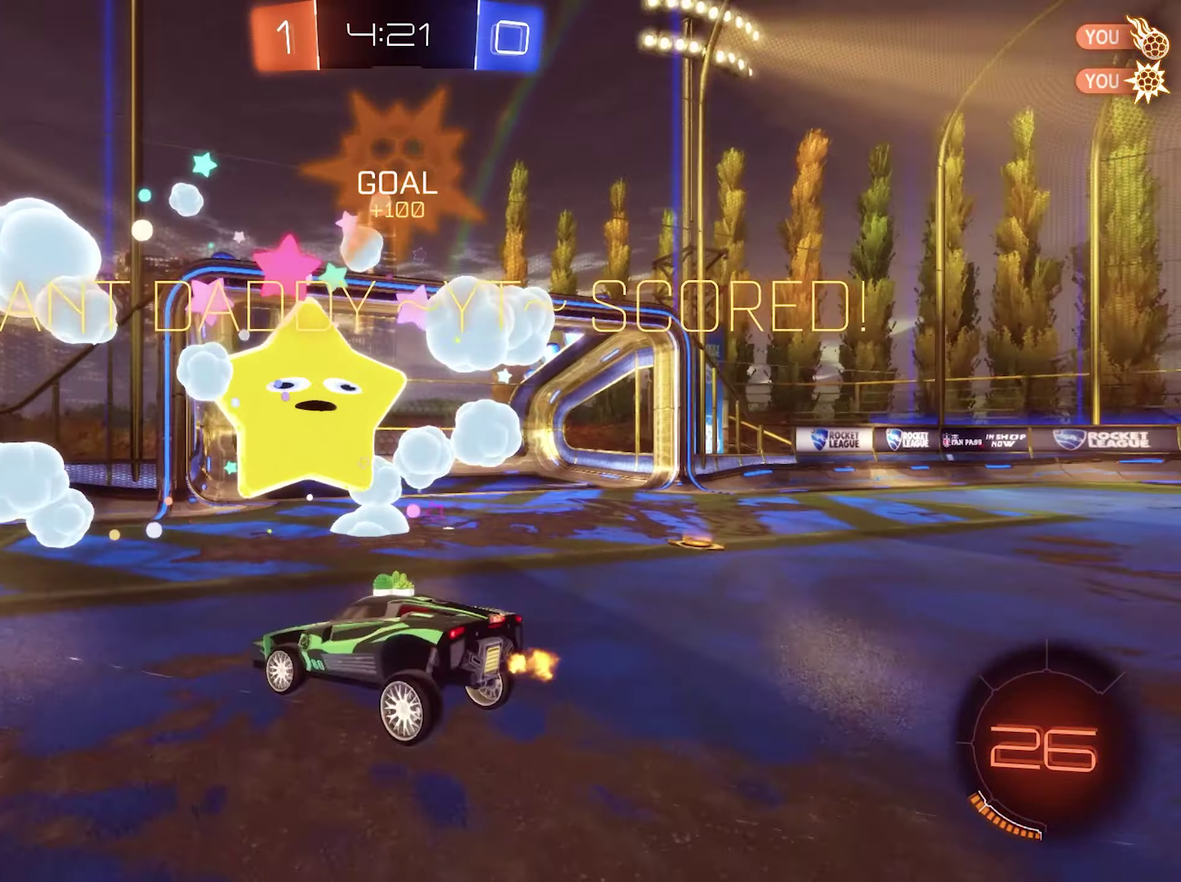
{"buttons": ["A", "L1", "R2"], "left_stick": "up", "right_stick": "center", "events": [[417, "A", "down"], [417, "L1", "down"], [417, "R2", "down"], [417, "left_stick", "up"]]}